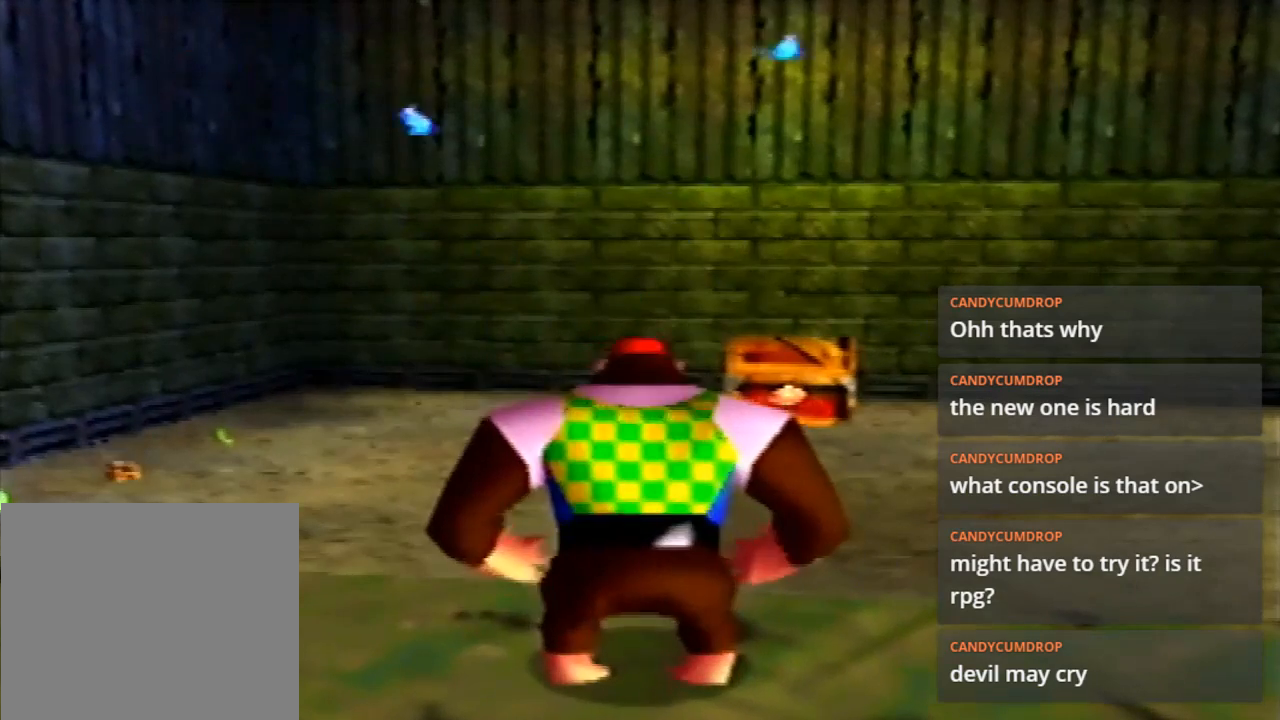
Gameplay with a controller (Nintendo layout); each line is a JSON object with the inputs held at the frame after it. "events" lists button and stick changes between this image and that frame as [ms after this image, input, new state], when the widget could be followed in between. Not read: L3 R3.
{"buttons": ["Z"], "left_stick": "center", "events": [[500, "Z", "down"]]}
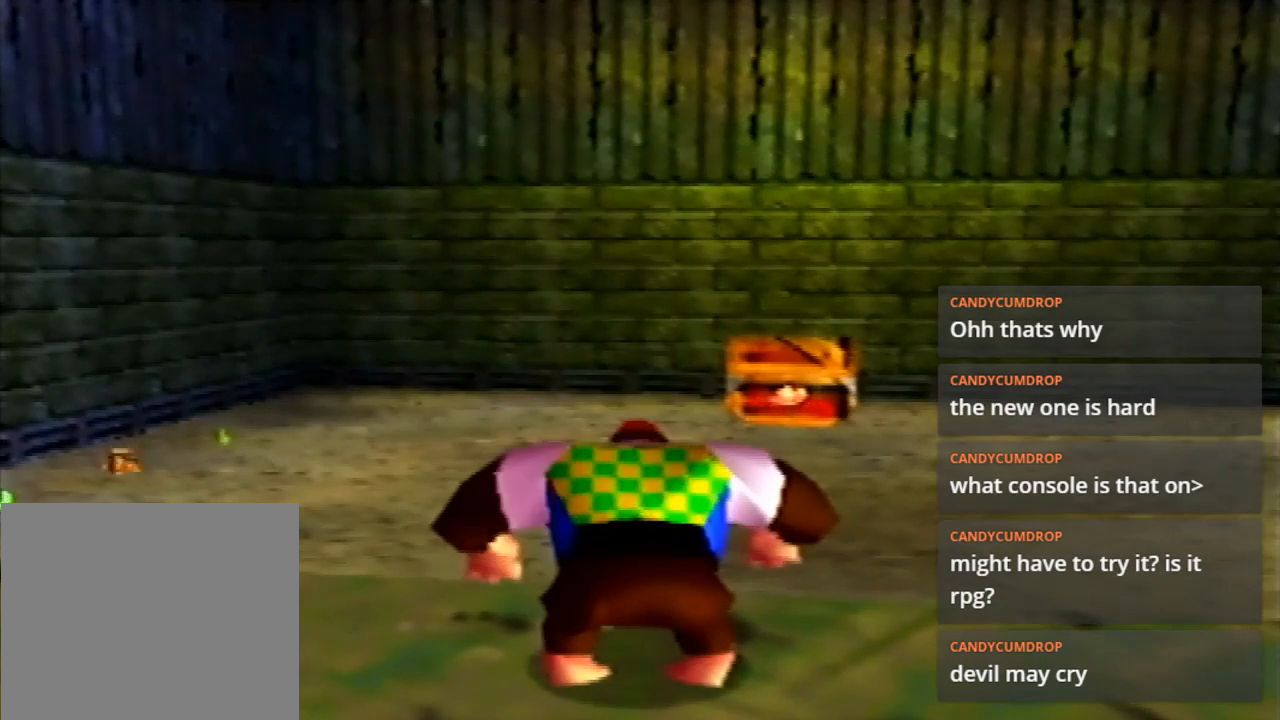
{"buttons": ["Z"], "left_stick": "center", "events": []}
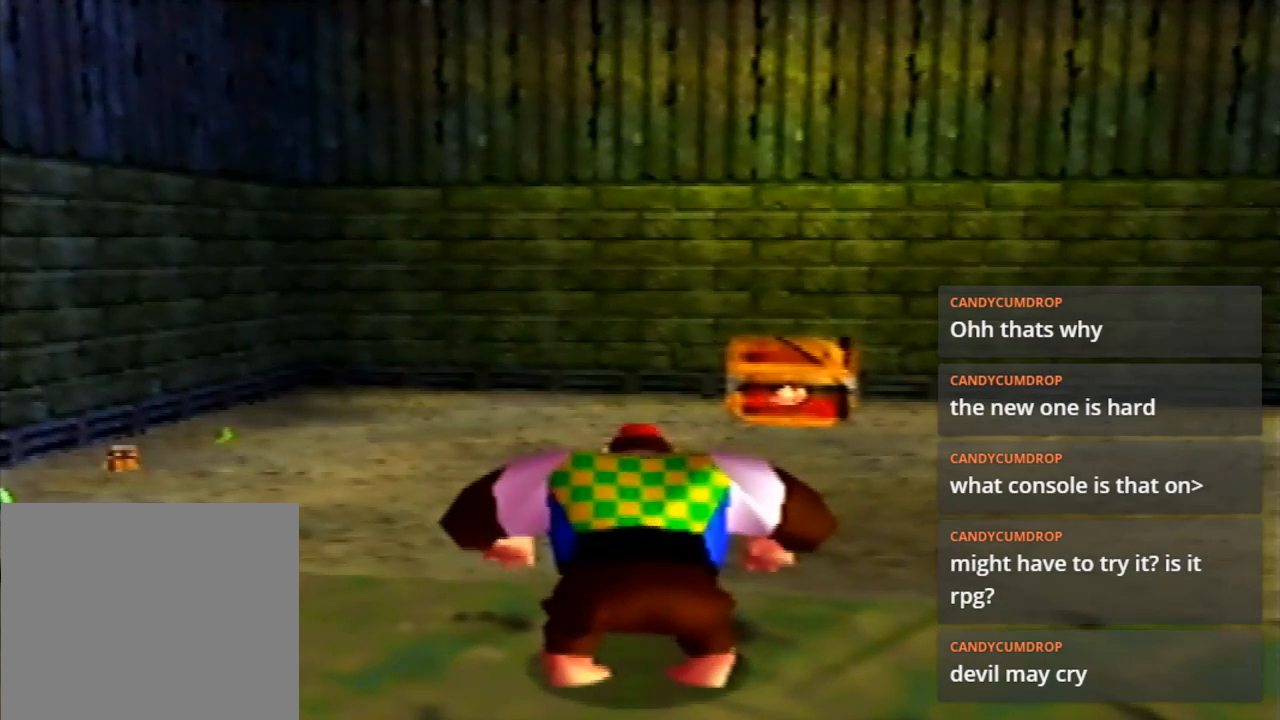
{"buttons": ["Z"], "left_stick": "center", "events": []}
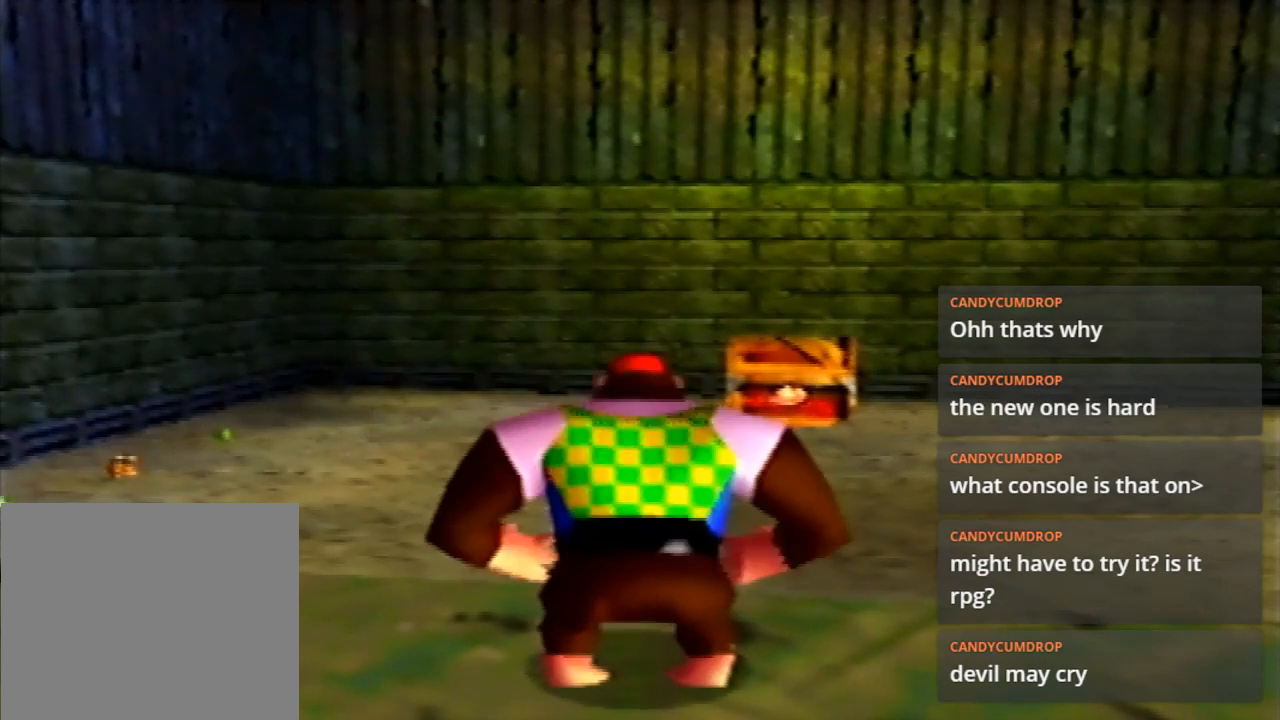
{"buttons": [], "left_stick": "center", "events": [[67, "Z", "up"]]}
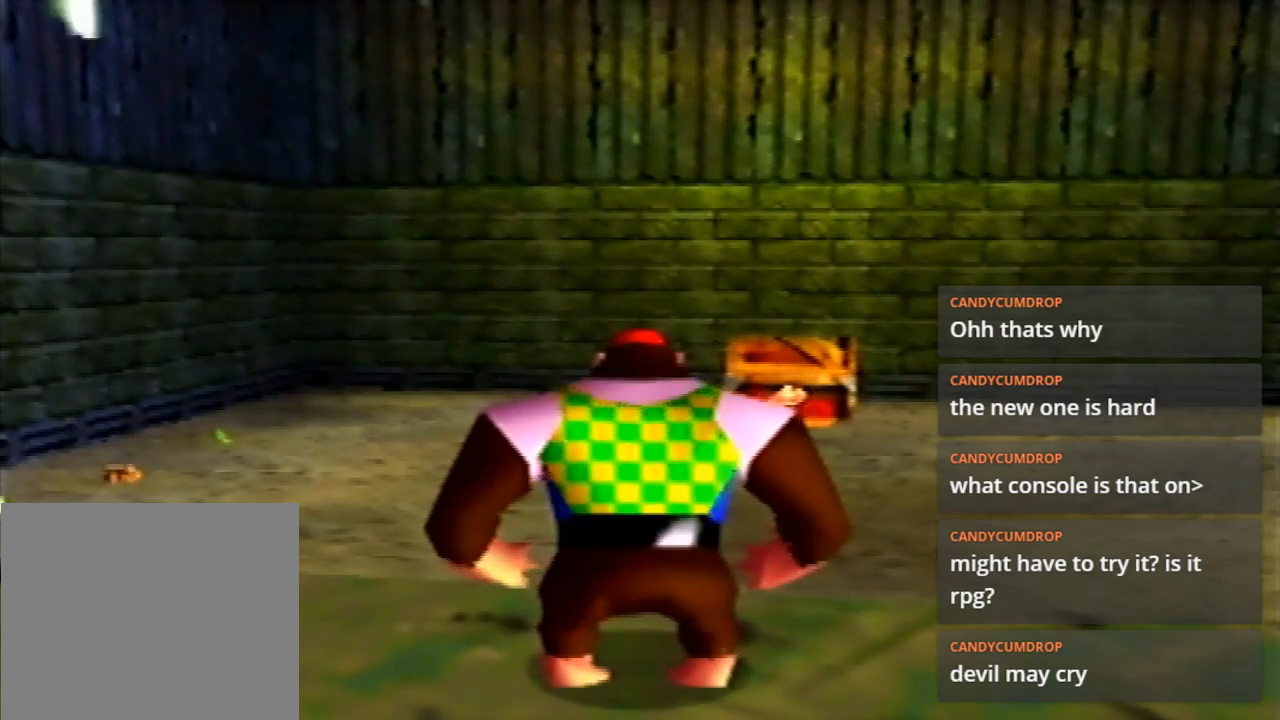
{"buttons": [], "left_stick": "center", "events": []}
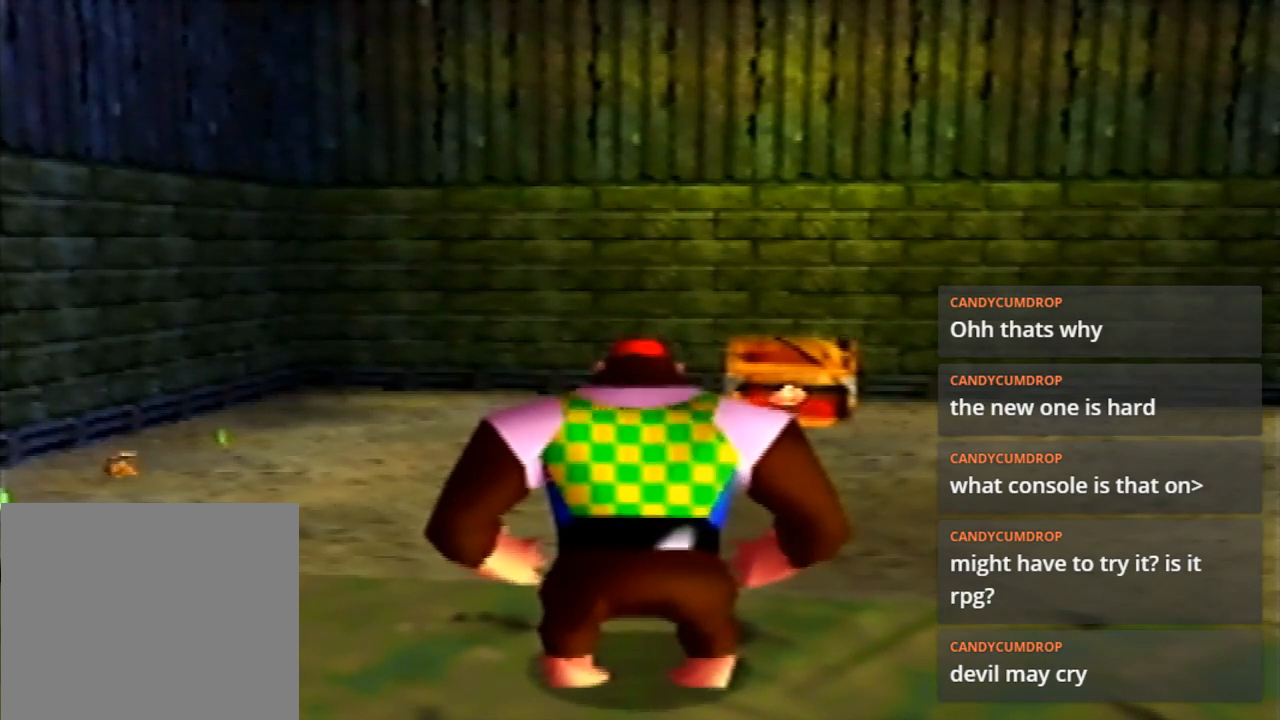
{"buttons": [], "left_stick": "center", "events": []}
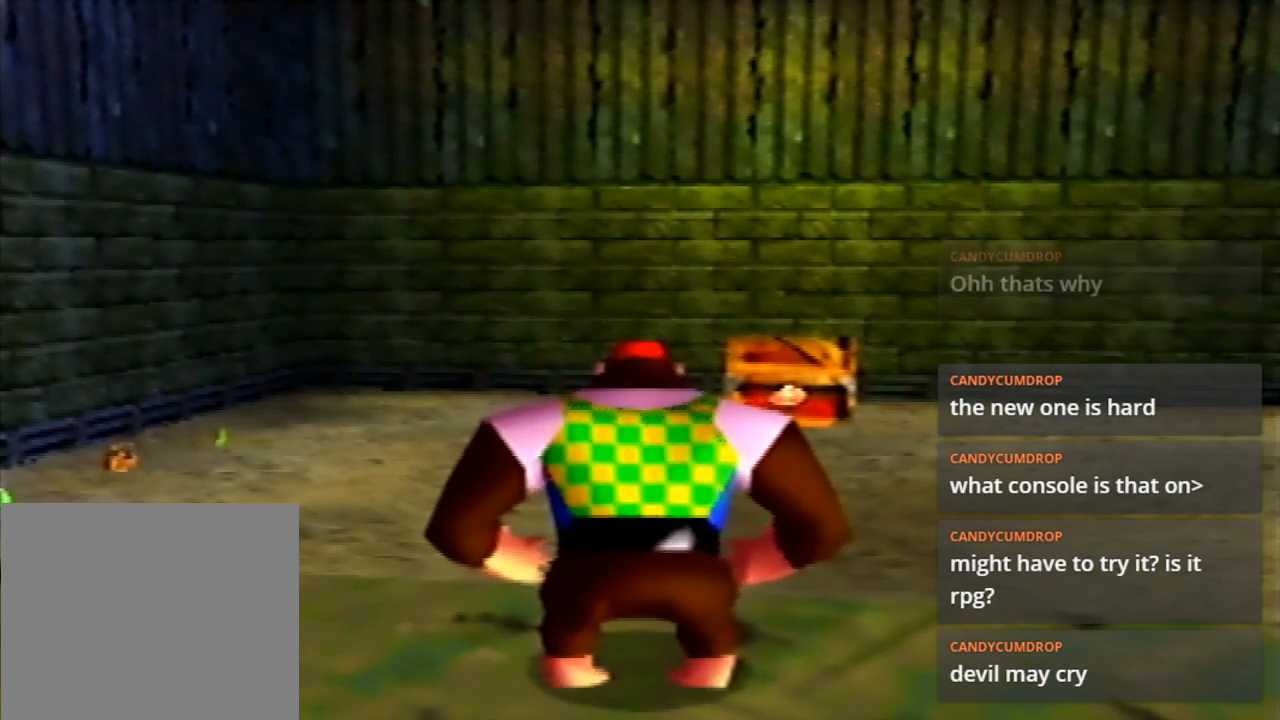
{"buttons": [], "left_stick": "center", "events": []}
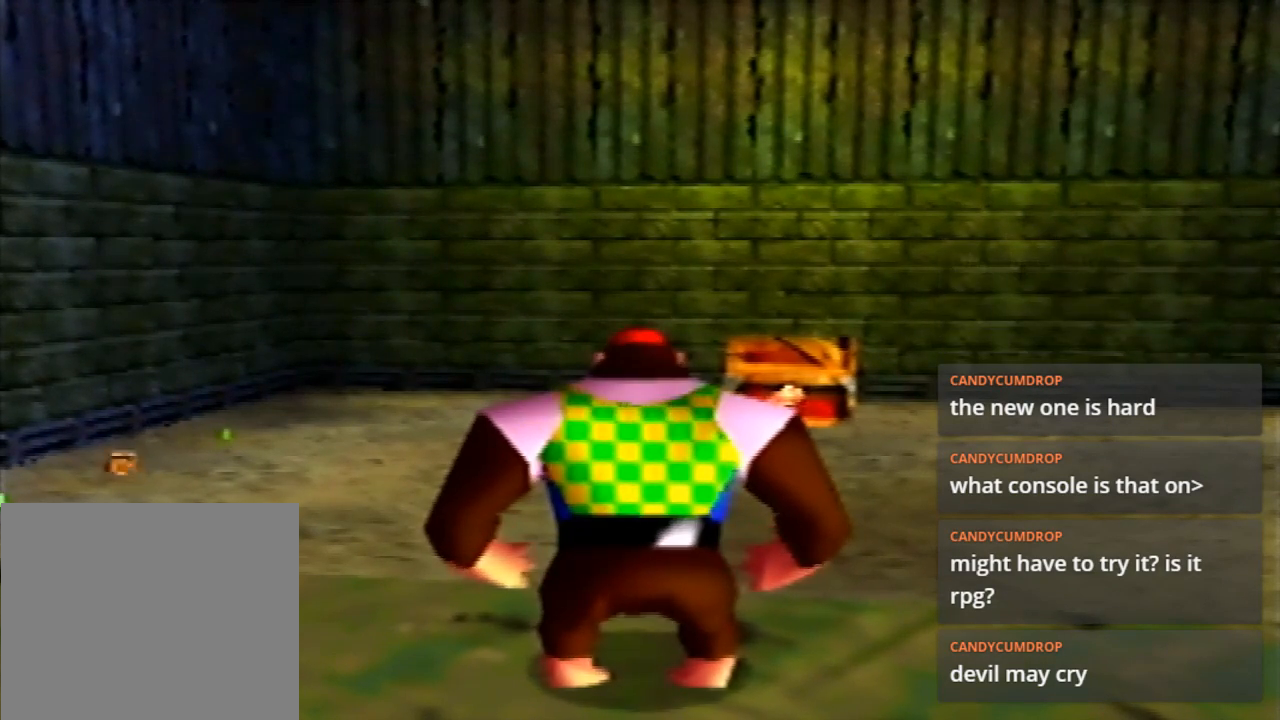
{"buttons": [], "left_stick": "center", "events": []}
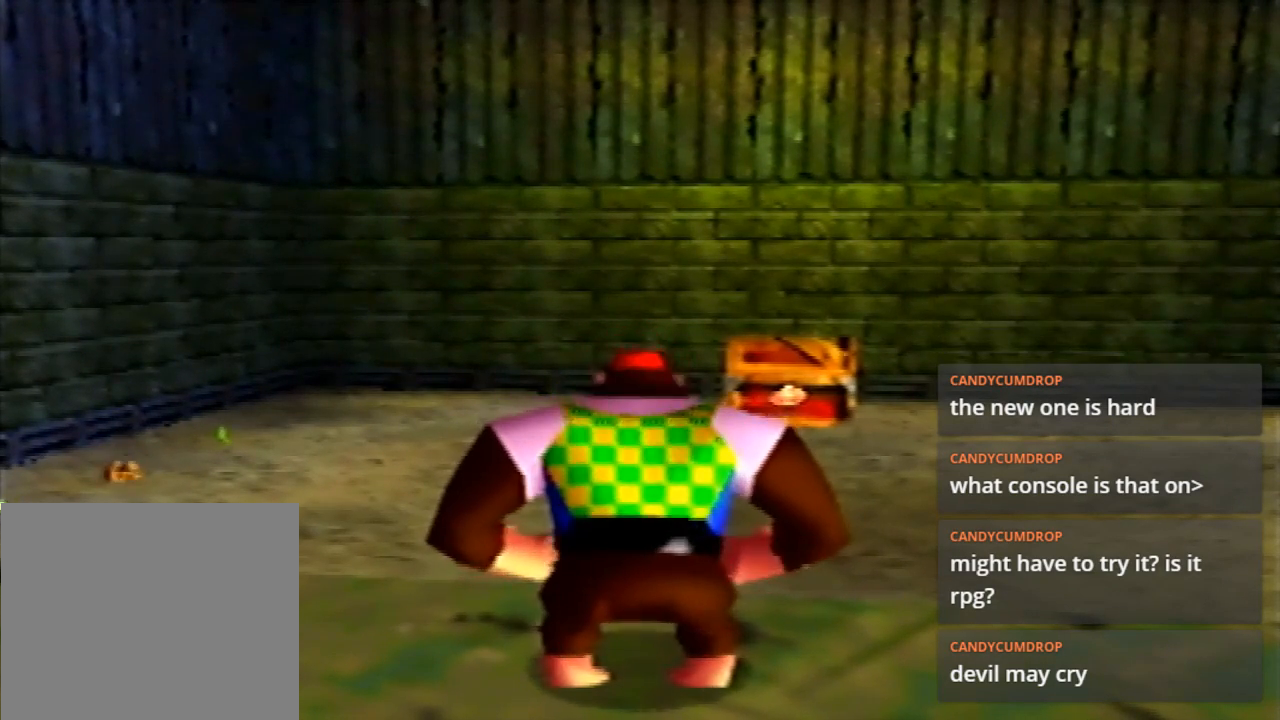
{"buttons": [], "left_stick": "center", "events": []}
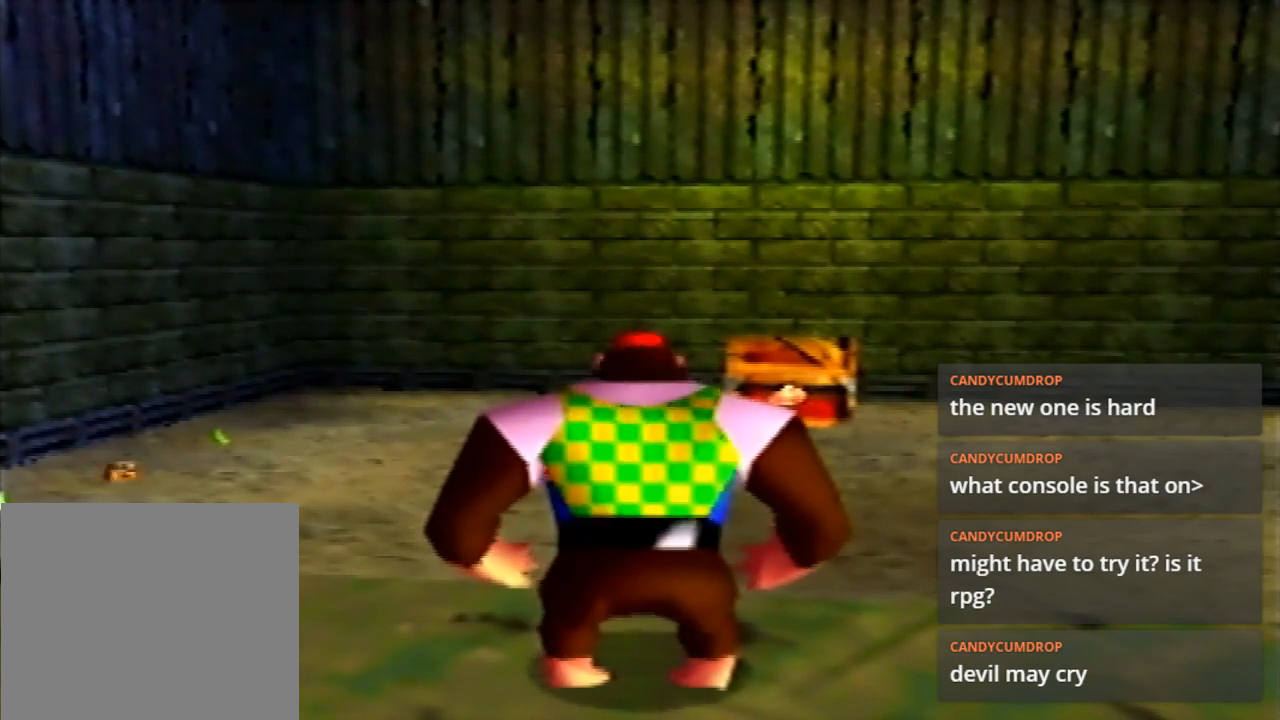
{"buttons": [], "left_stick": "center", "events": []}
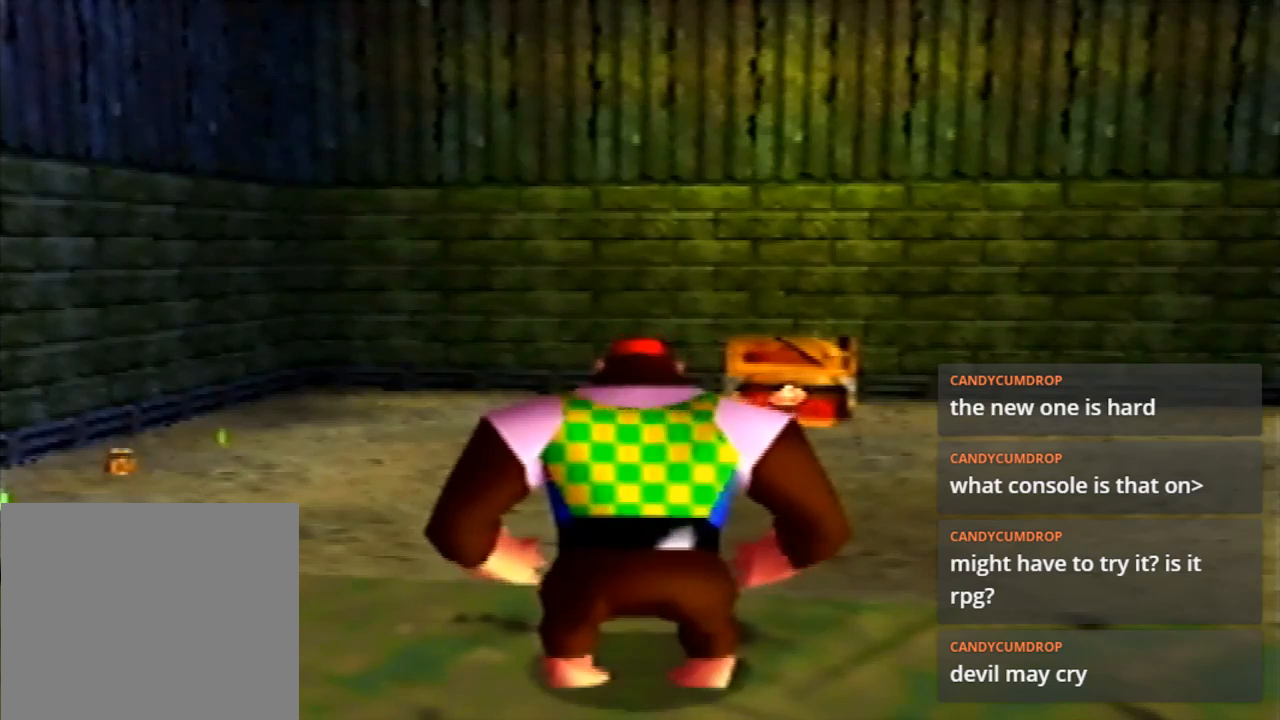
{"buttons": [], "left_stick": "center", "events": []}
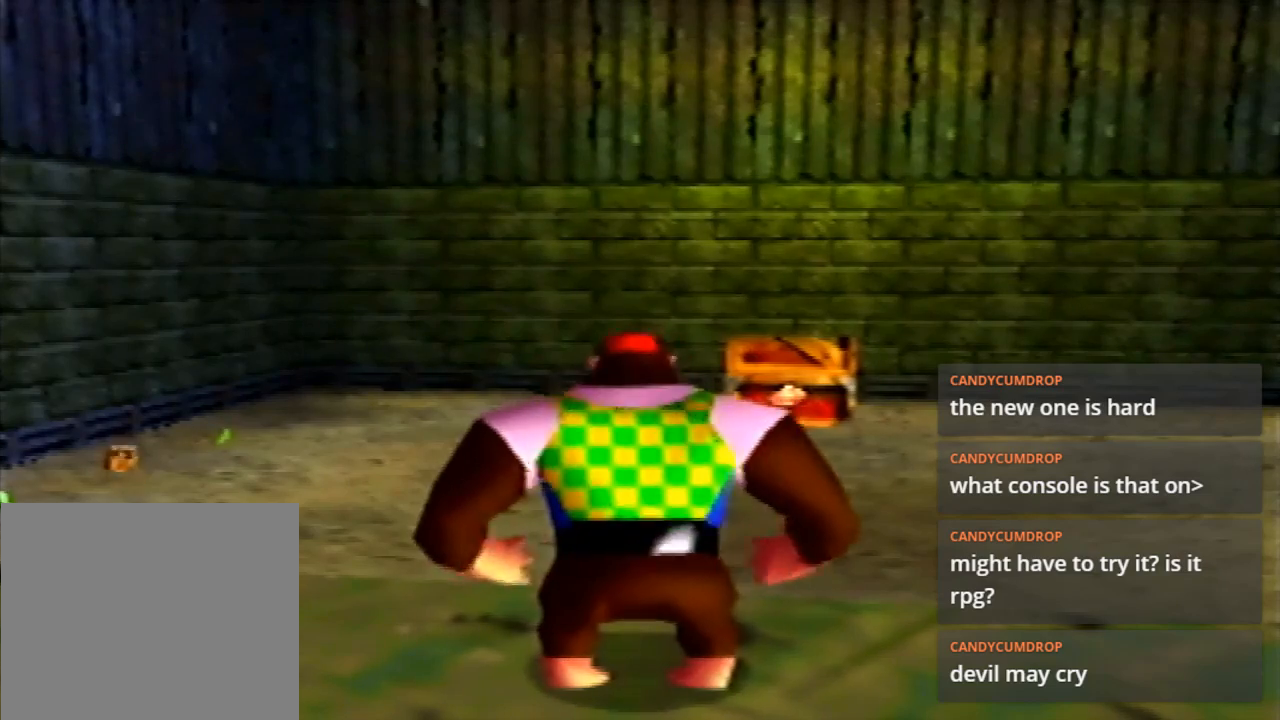
{"buttons": [], "left_stick": "center", "events": []}
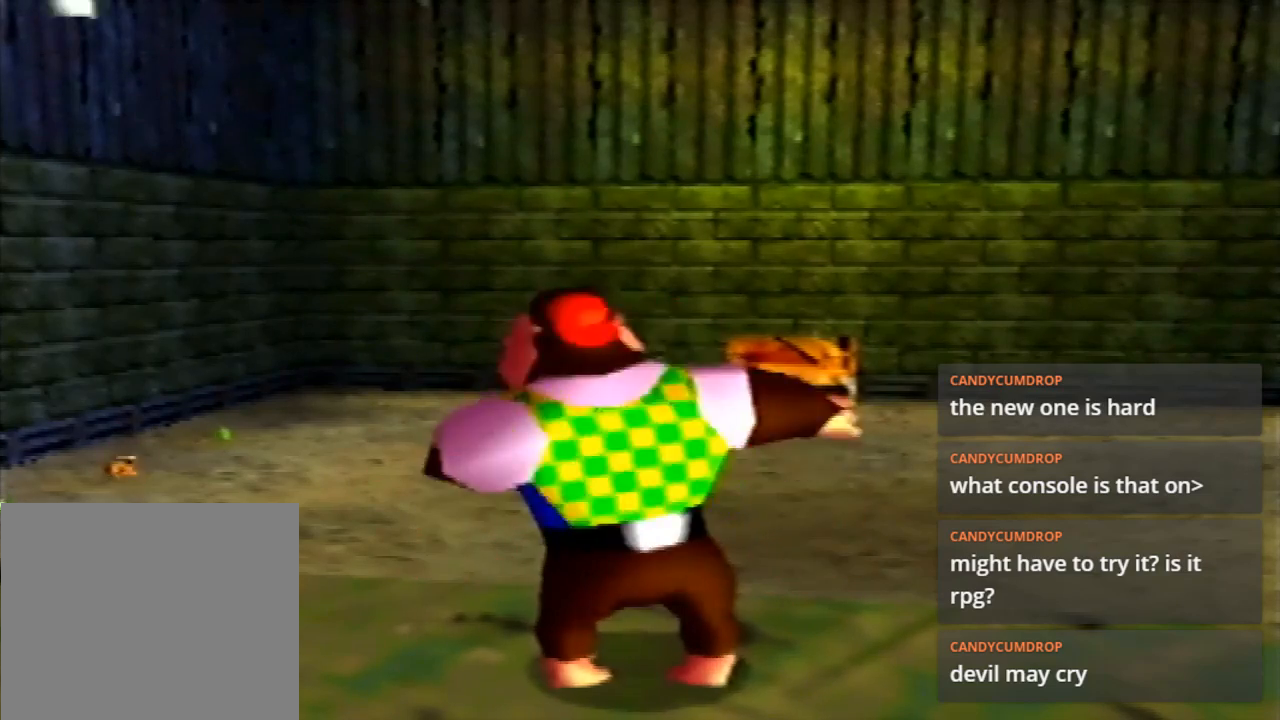
{"buttons": [], "left_stick": "center", "events": []}
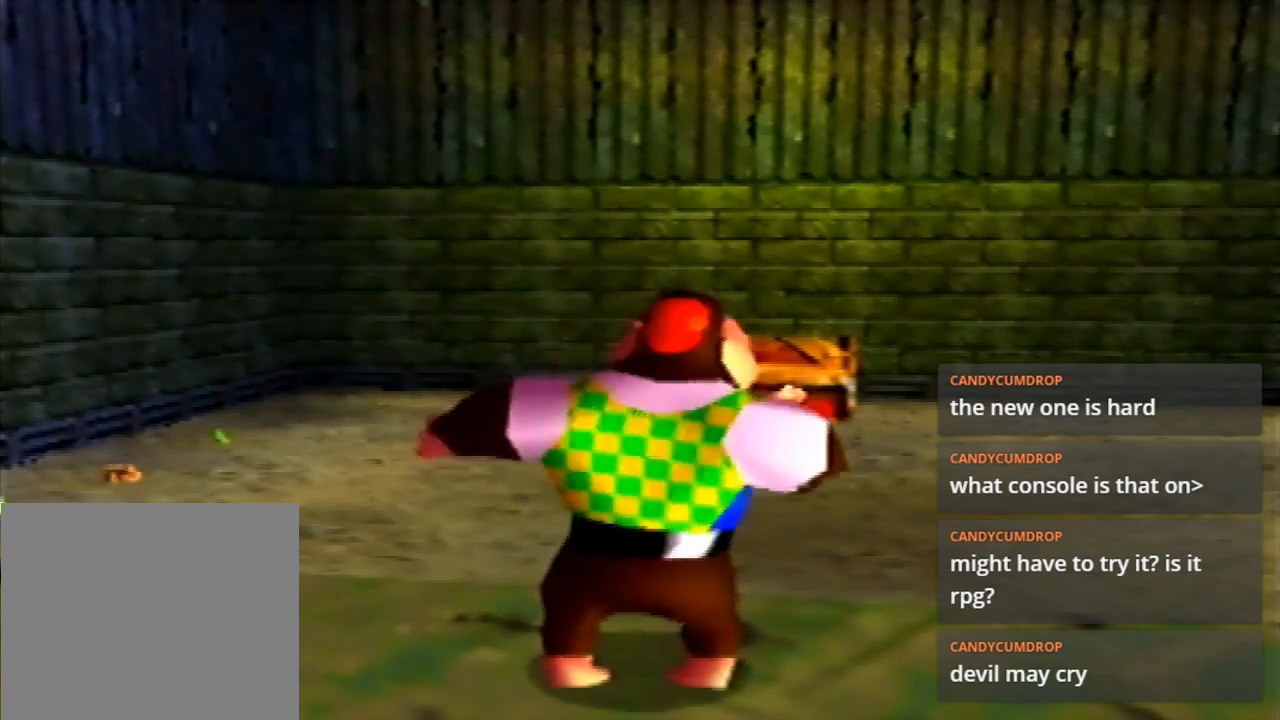
{"buttons": [], "left_stick": "center", "events": []}
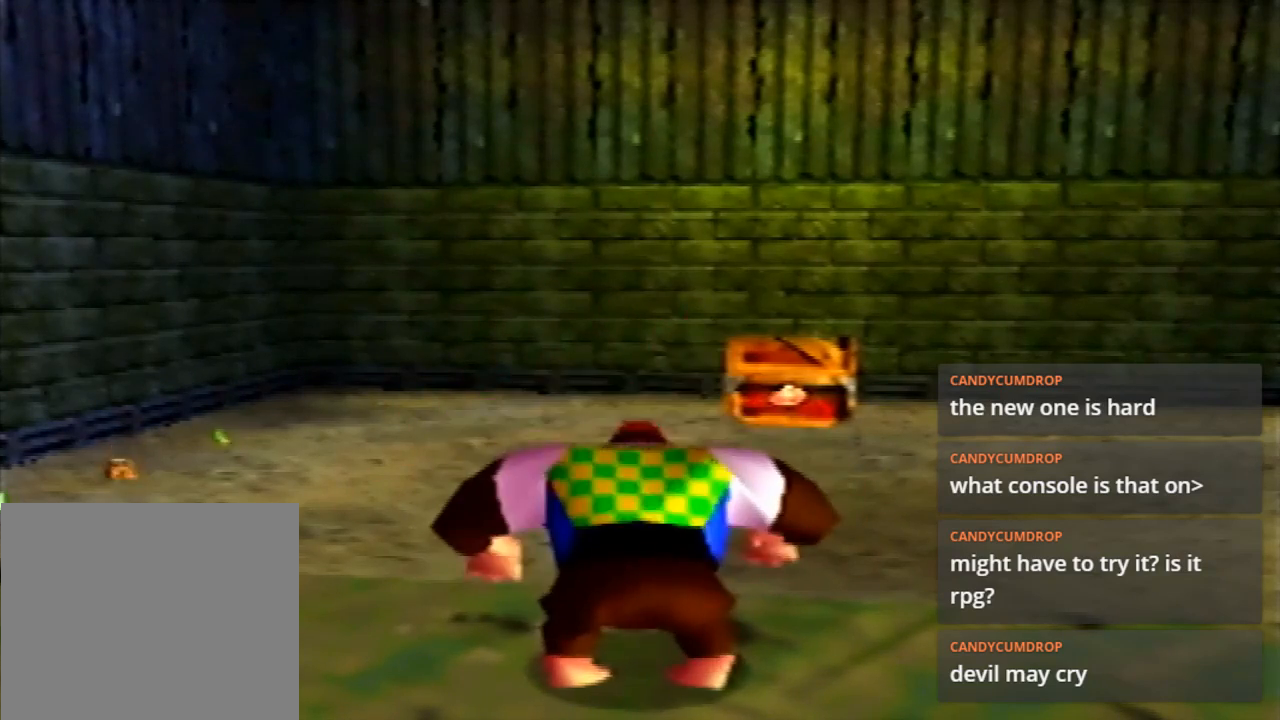
{"buttons": ["Z"], "left_stick": "center", "events": [[67, "Z", "down"]]}
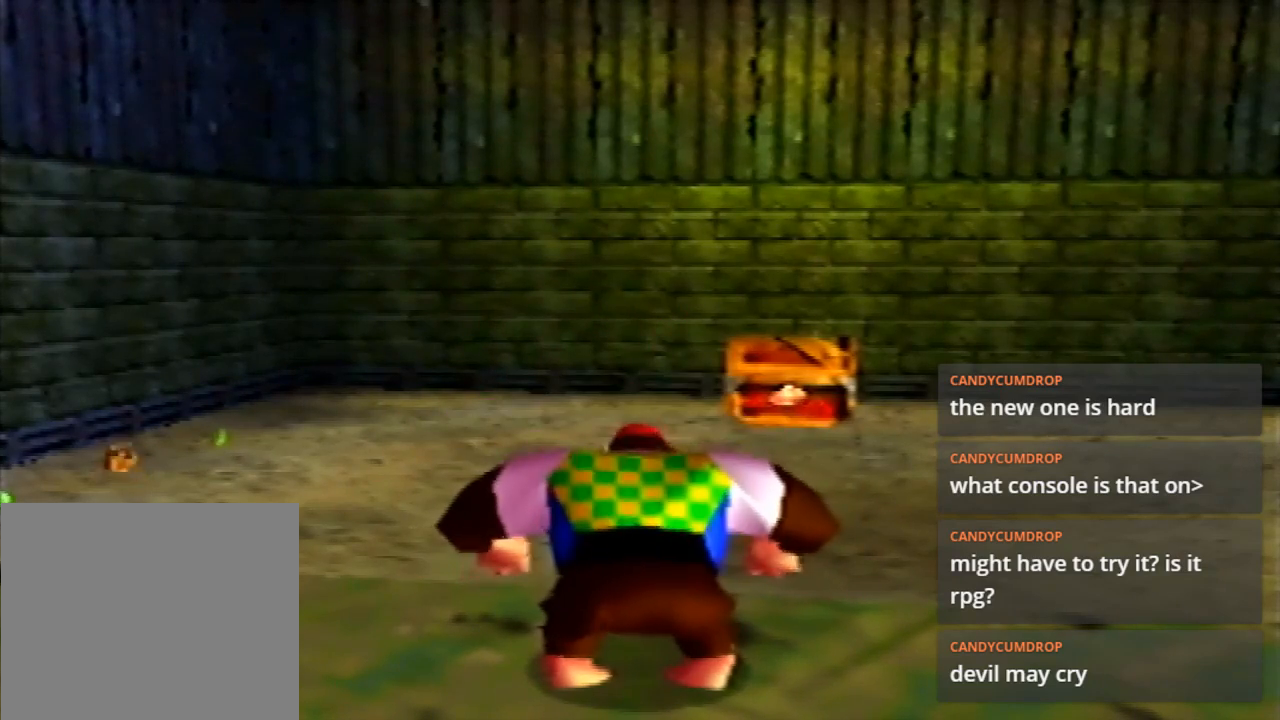
{"buttons": ["Z"], "left_stick": "center", "events": []}
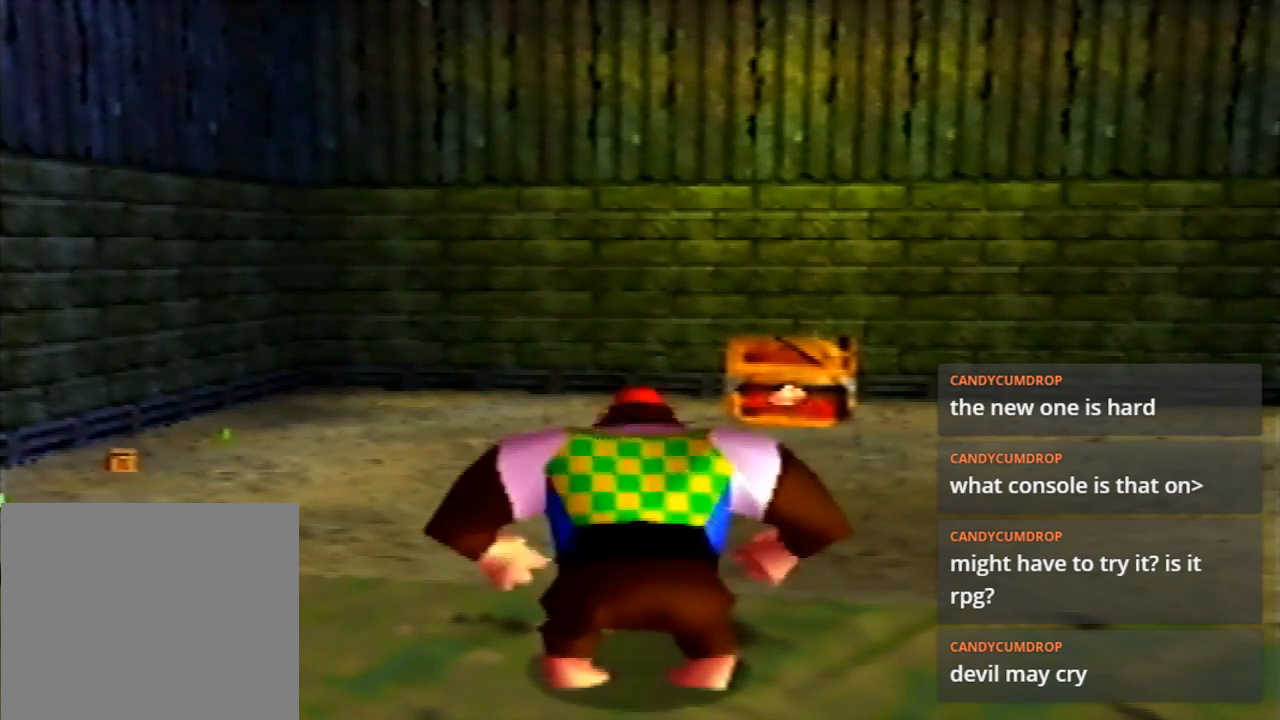
{"buttons": ["Z"], "left_stick": "center", "events": [[267, "C_LEFT", "down"], [500, "C_LEFT", "up"]]}
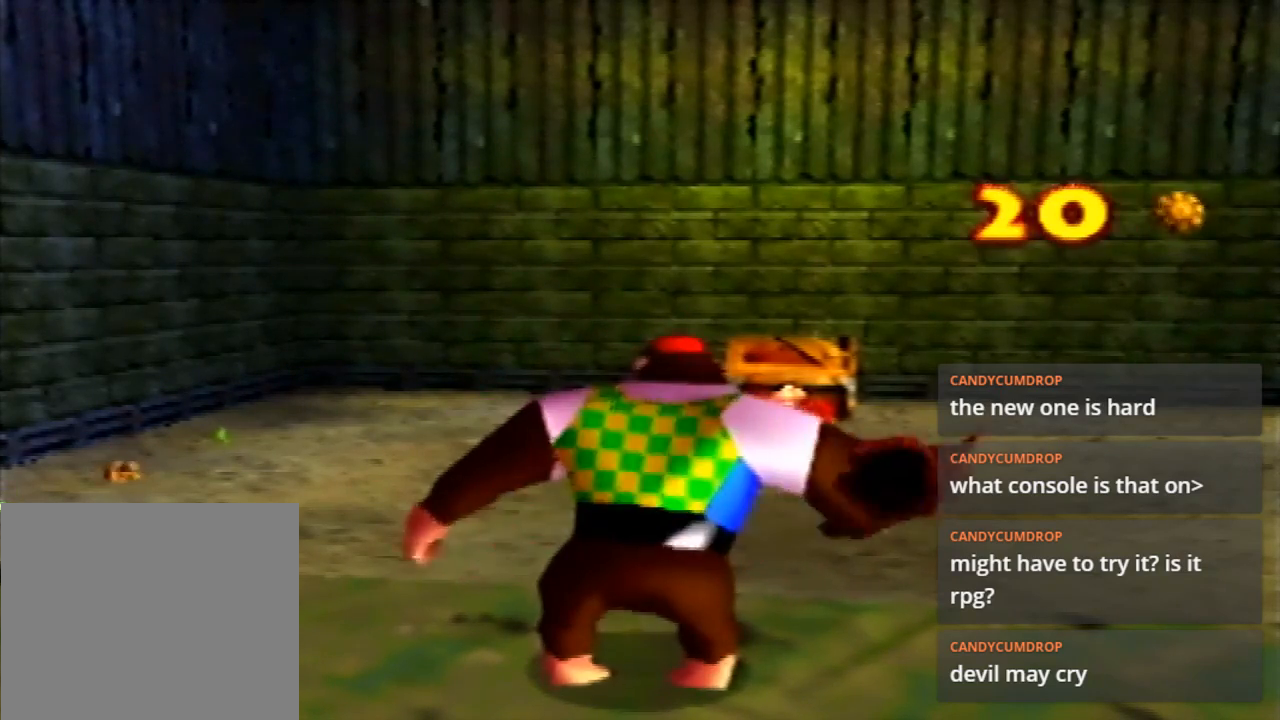
{"buttons": ["Z", "C_UP"], "left_stick": "center", "events": [[367, "C_UP", "down"]]}
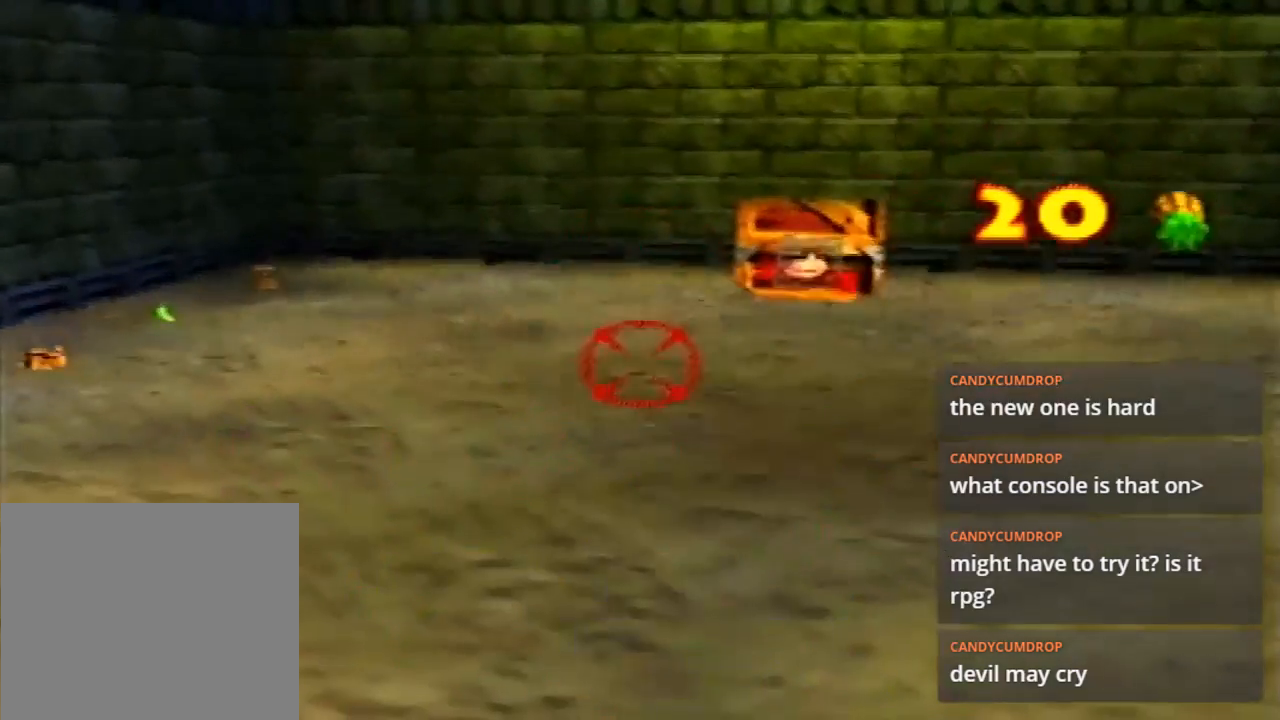
{"buttons": [], "left_stick": "down", "events": [[67, "C_UP", "up"], [400, "Z", "up"], [500, "left_stick", "down"]]}
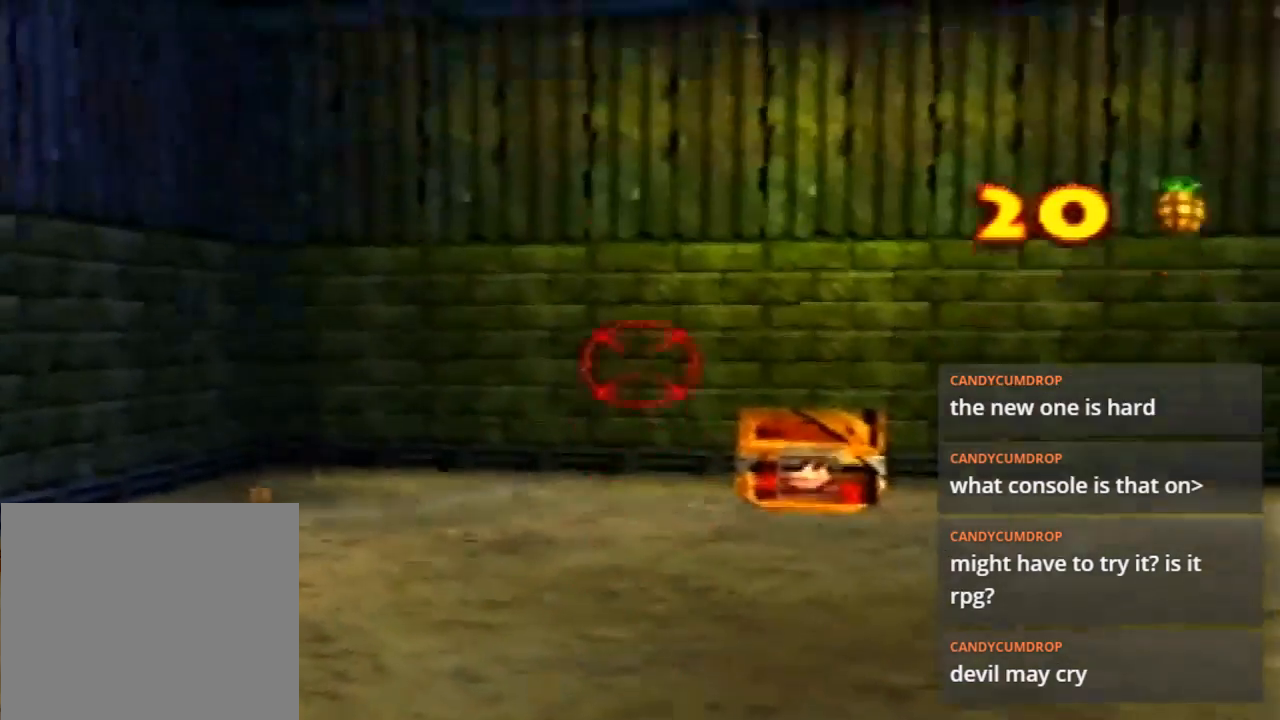
{"buttons": [], "left_stick": "down-left", "events": [[400, "left_stick", "down-left"]]}
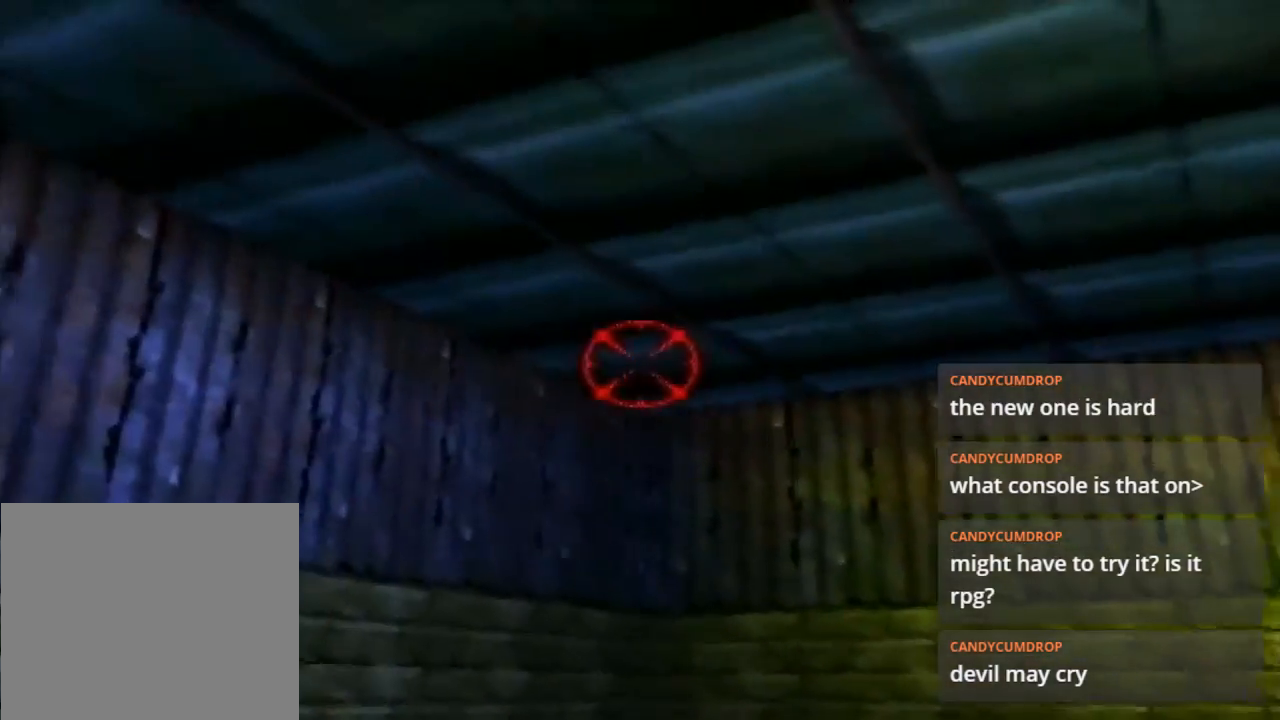
{"buttons": [], "left_stick": "center", "events": [[67, "left_stick", "center"]]}
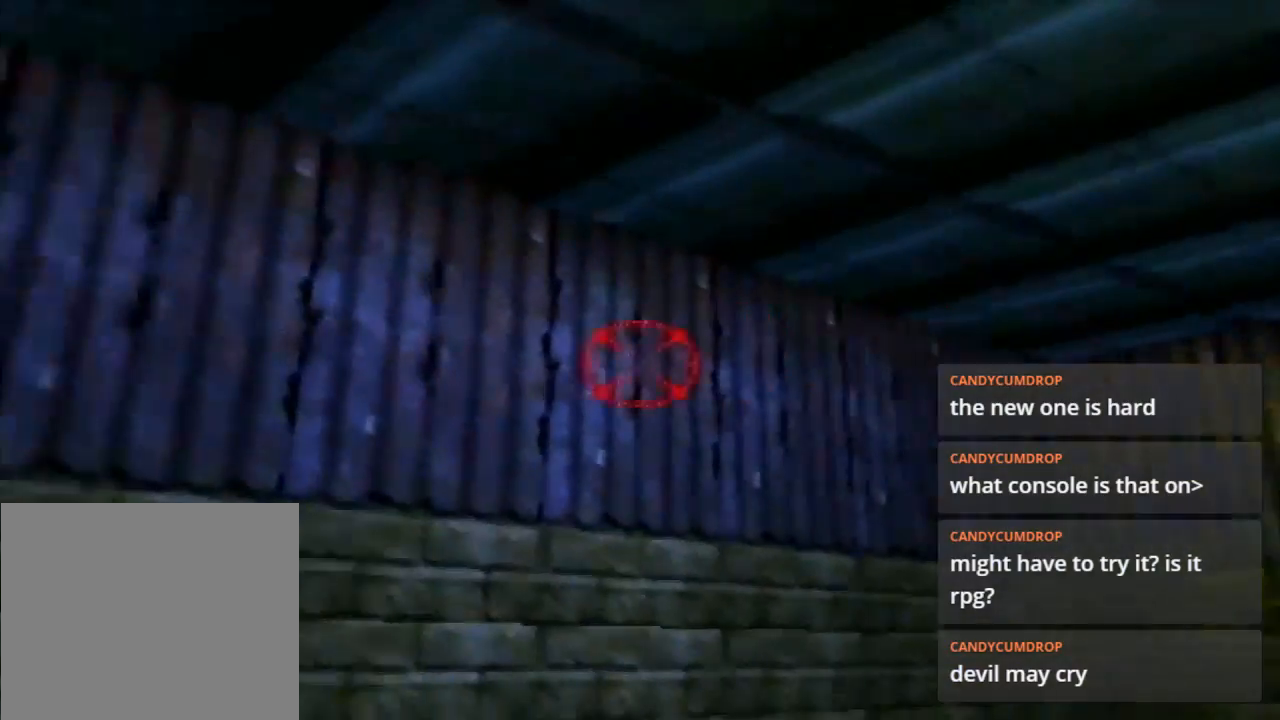
{"buttons": [], "left_stick": "center", "events": [[67, "left_stick", "left"], [333, "left_stick", "center"]]}
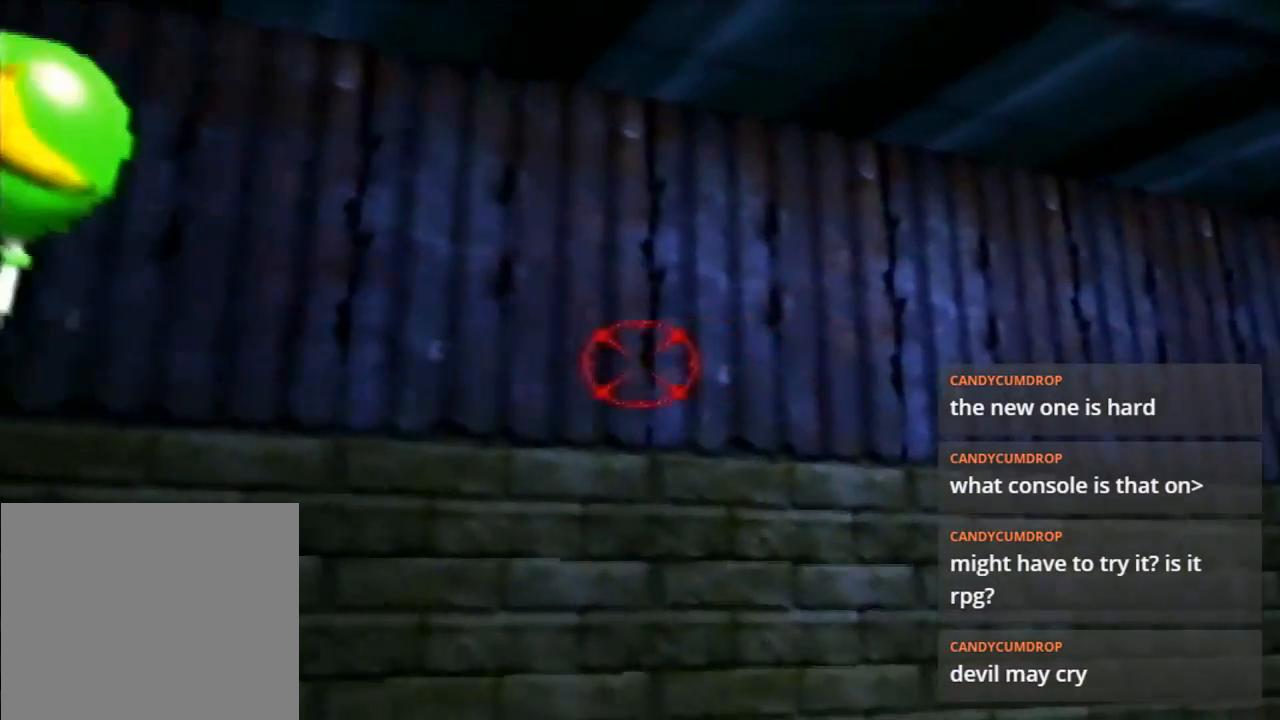
{"buttons": [], "left_stick": "down-right", "events": [[233, "left_stick", "left"], [467, "left_stick", "down-right"]]}
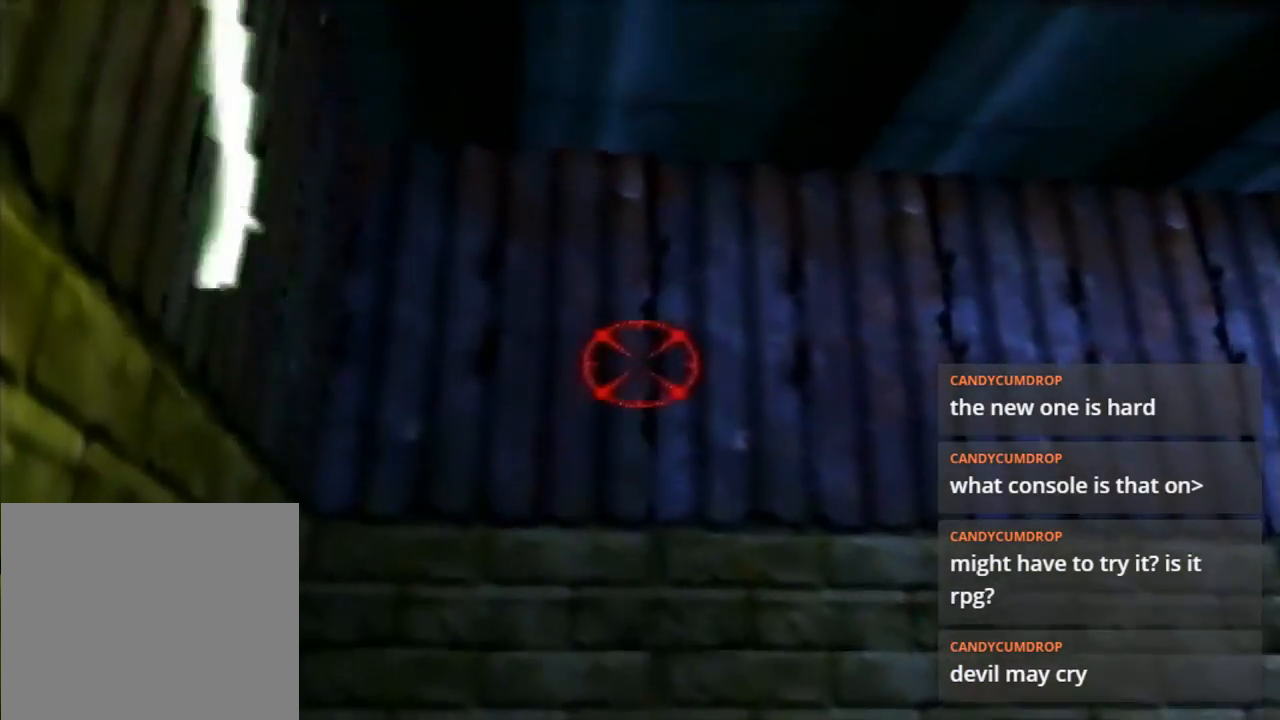
{"buttons": [], "left_stick": "down", "events": [[100, "left_stick", "center"], [300, "left_stick", "down"]]}
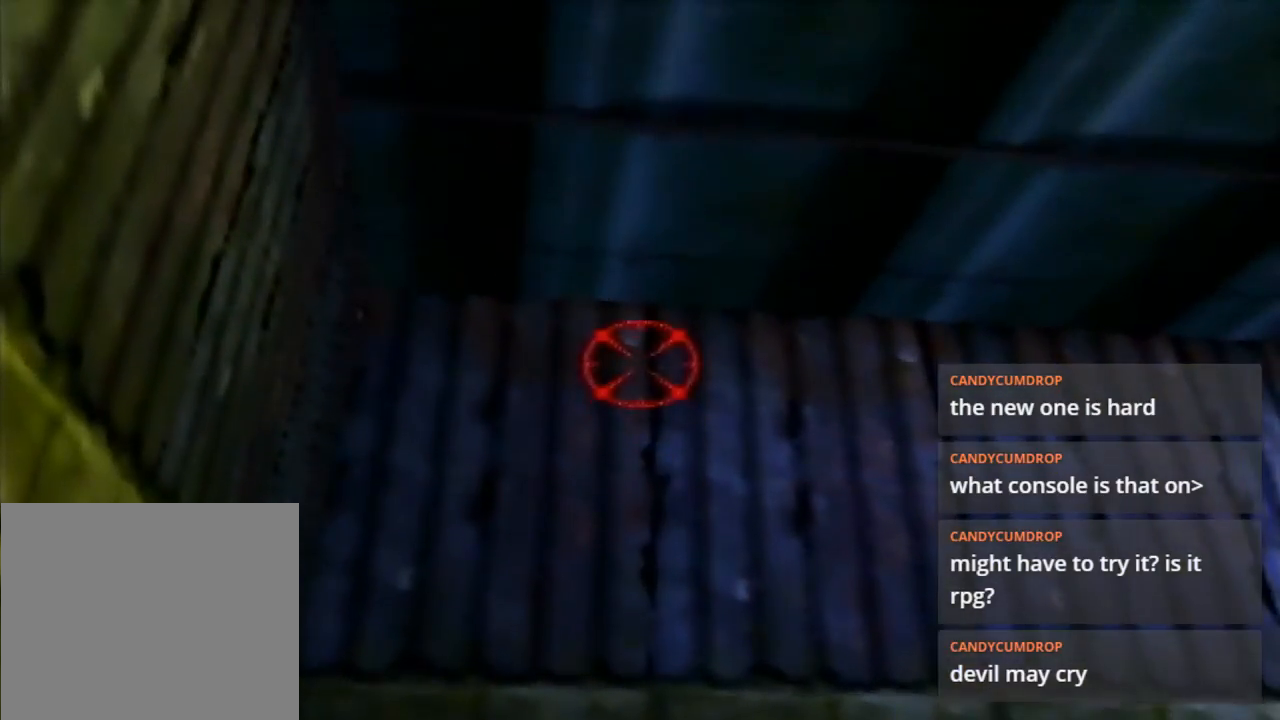
{"buttons": [], "left_stick": "center", "events": [[67, "left_stick", "center"]]}
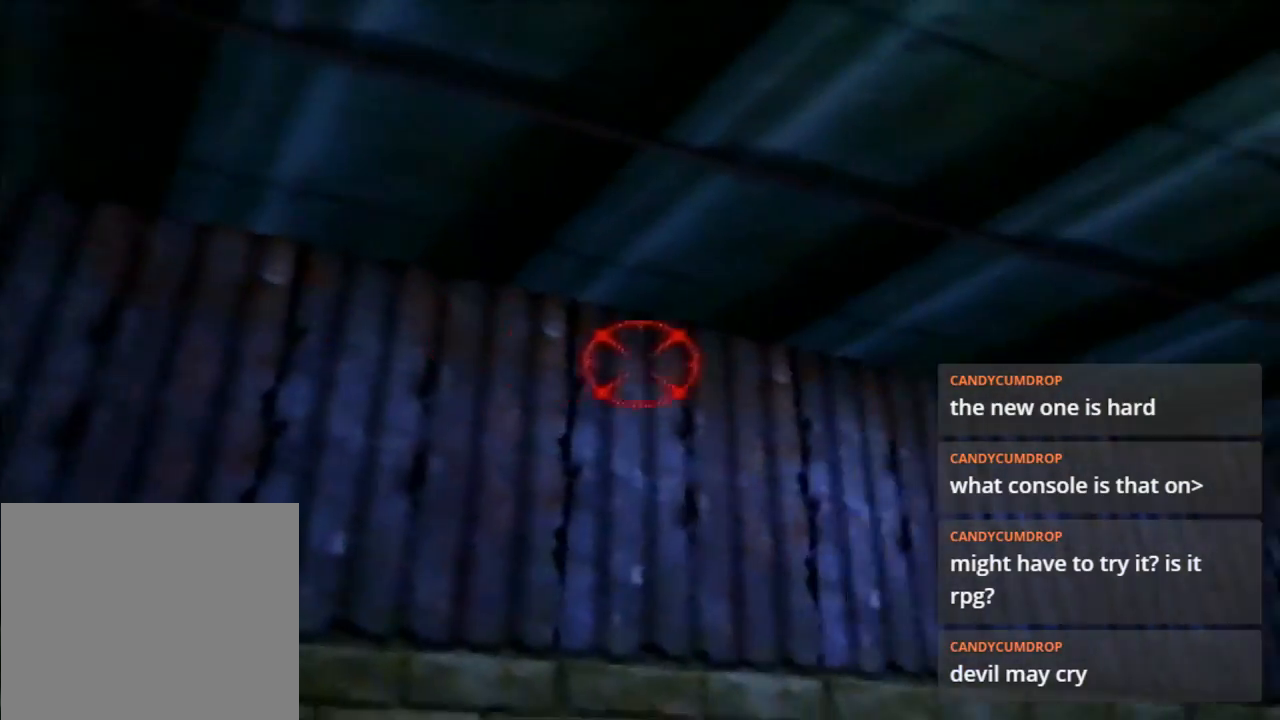
{"buttons": [], "left_stick": "right", "events": [[100, "left_stick", "right"]]}
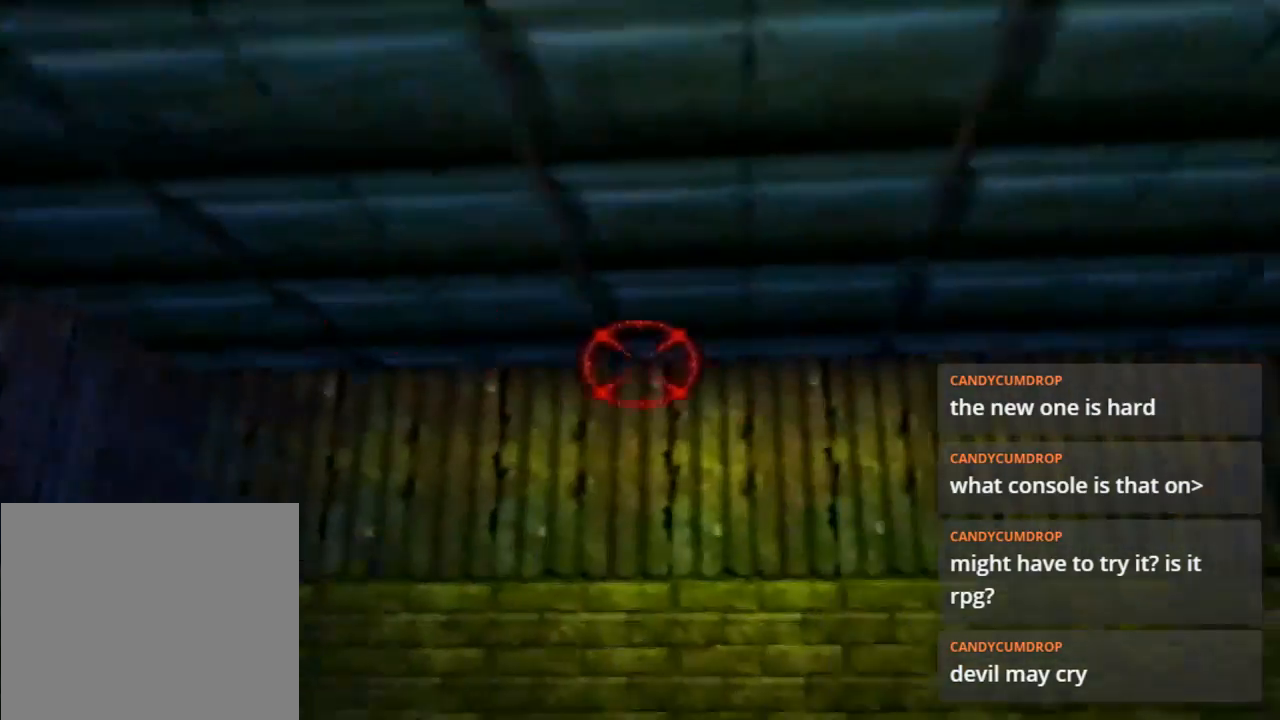
{"buttons": [], "left_stick": "right", "events": []}
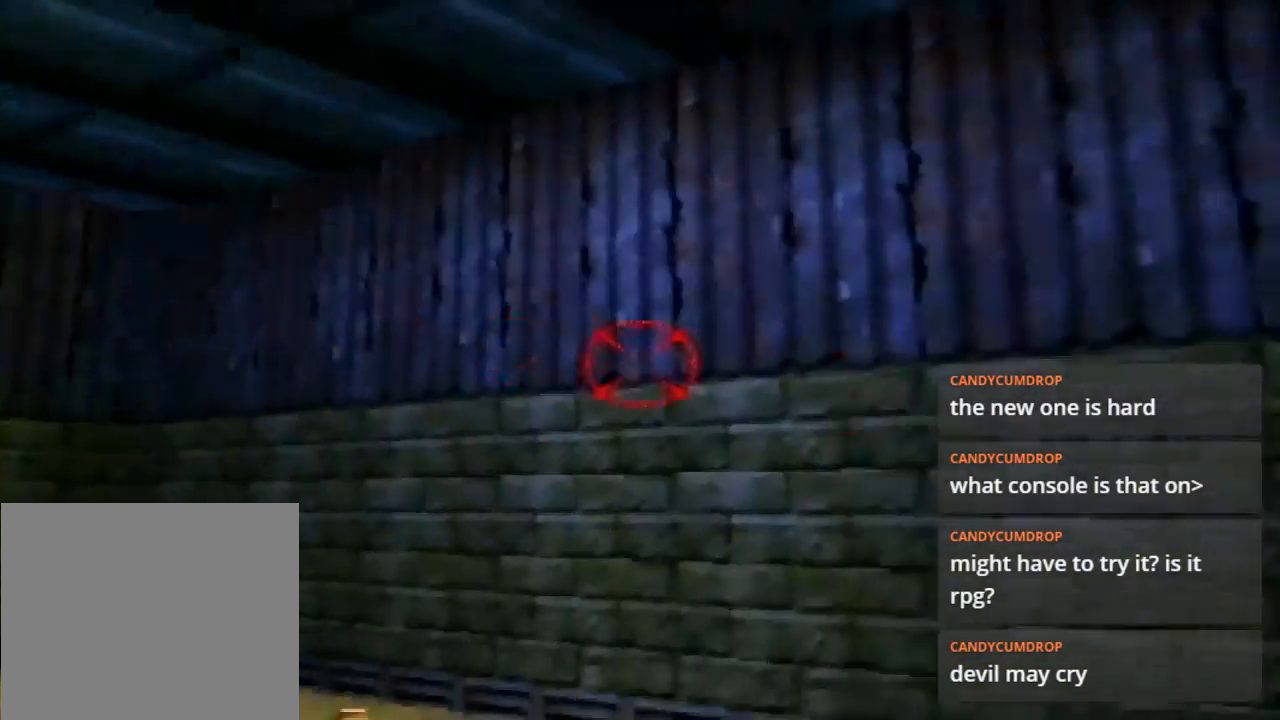
{"buttons": [], "left_stick": "center", "events": [[500, "left_stick", "center"]]}